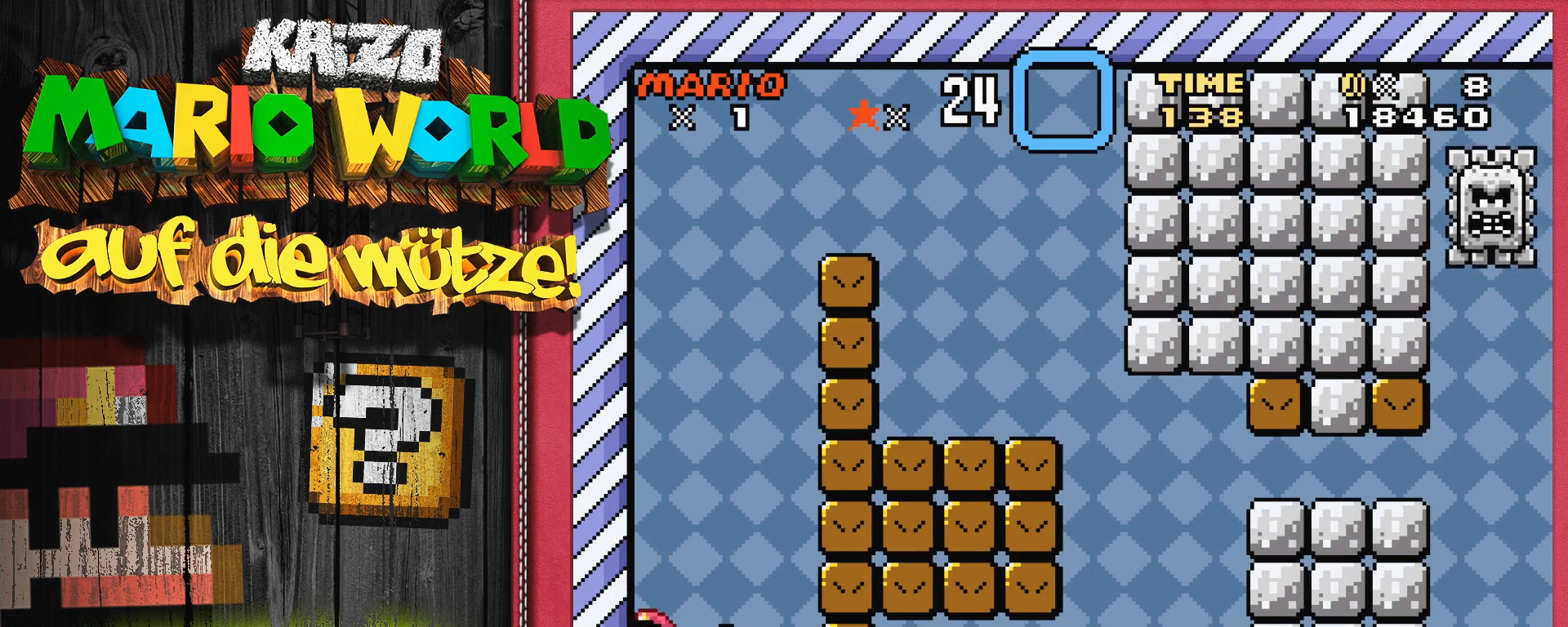
Gameplay with a controller (Nintendo layout); each line is a JSON object with the inputs held at the frame after it. "events" lists button and stick changes between this image and that frame as [ms after this image, input, new state], when the widget could be followed in between. Not read: L3 R3.
{"buttons": ["A"], "events": [[150, "Y", "up"], [400, "A", "down"]]}
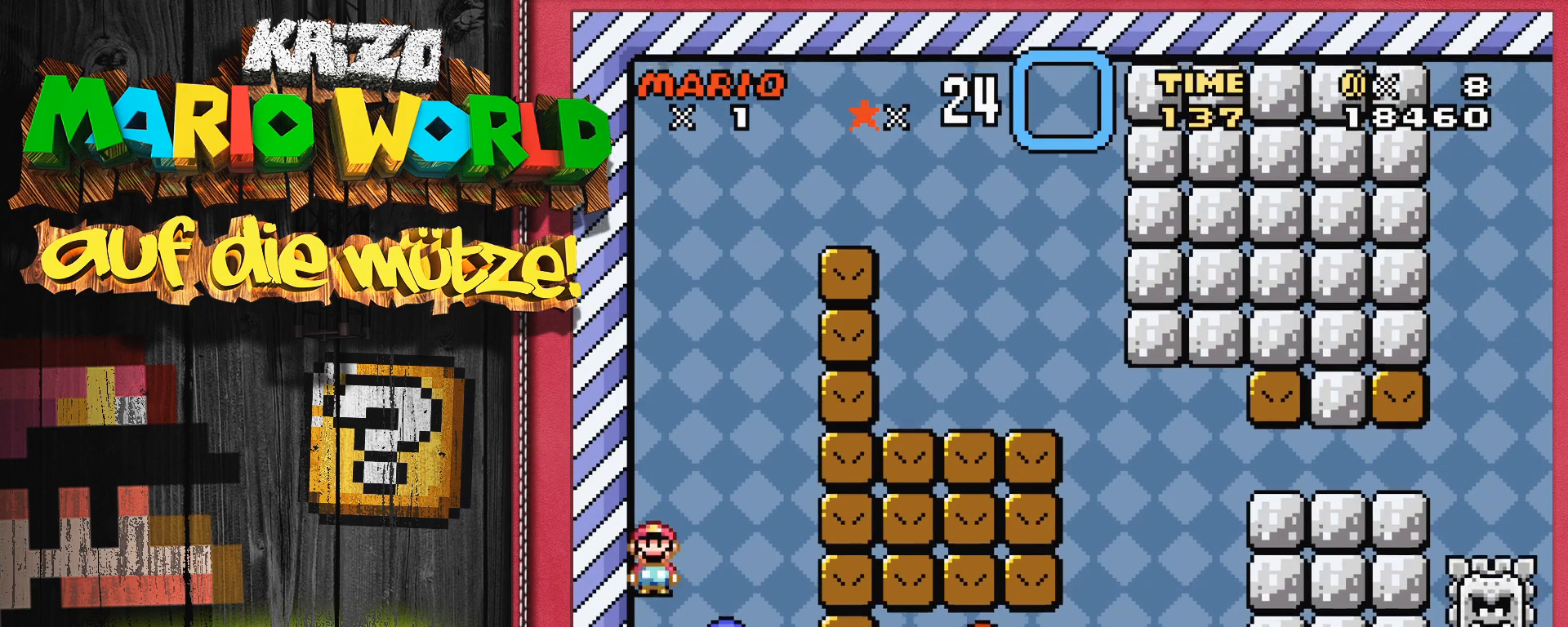
{"buttons": ["Y", "DPAD_LEFT"], "events": [[33, "A", "up"], [33, "DPAD_RIGHT", "down"], [200, "DPAD_RIGHT", "up"], [450, "Y", "down"], [467, "DPAD_LEFT", "down"]]}
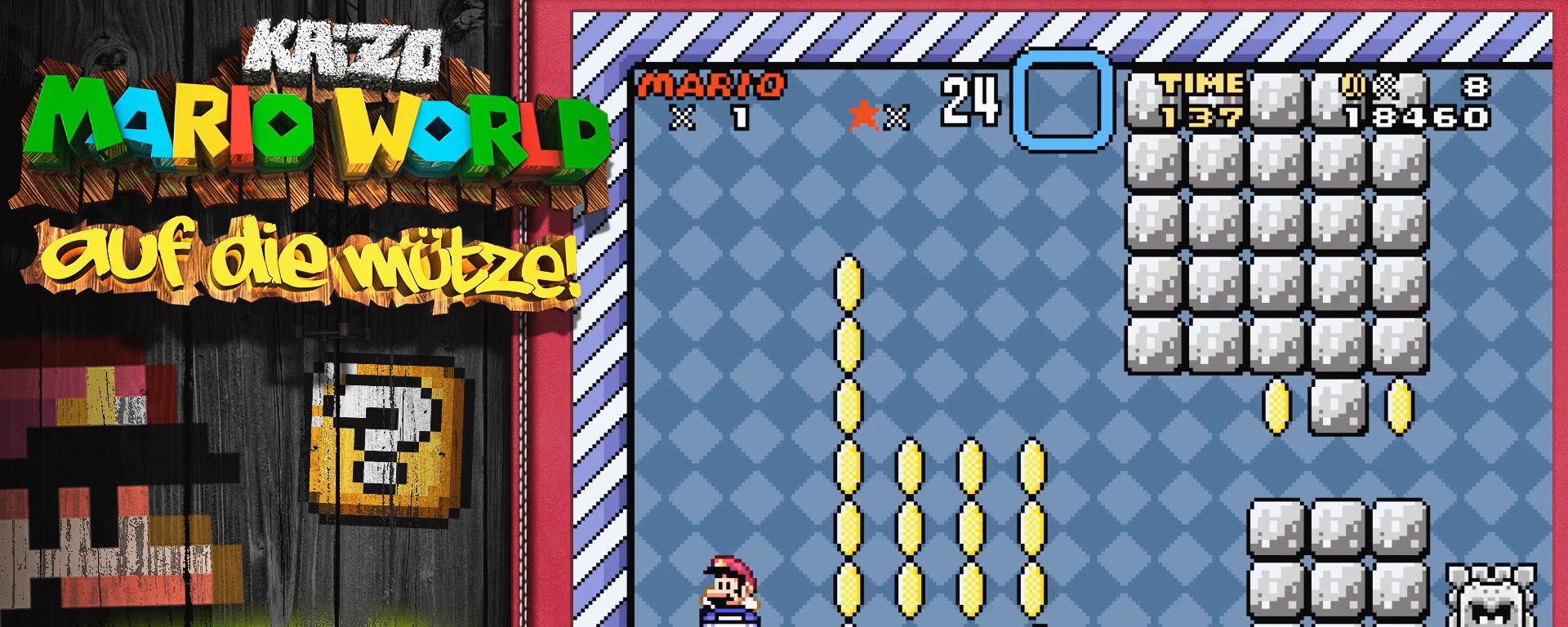
{"buttons": ["Y"], "events": [[83, "DPAD_LEFT", "up"]]}
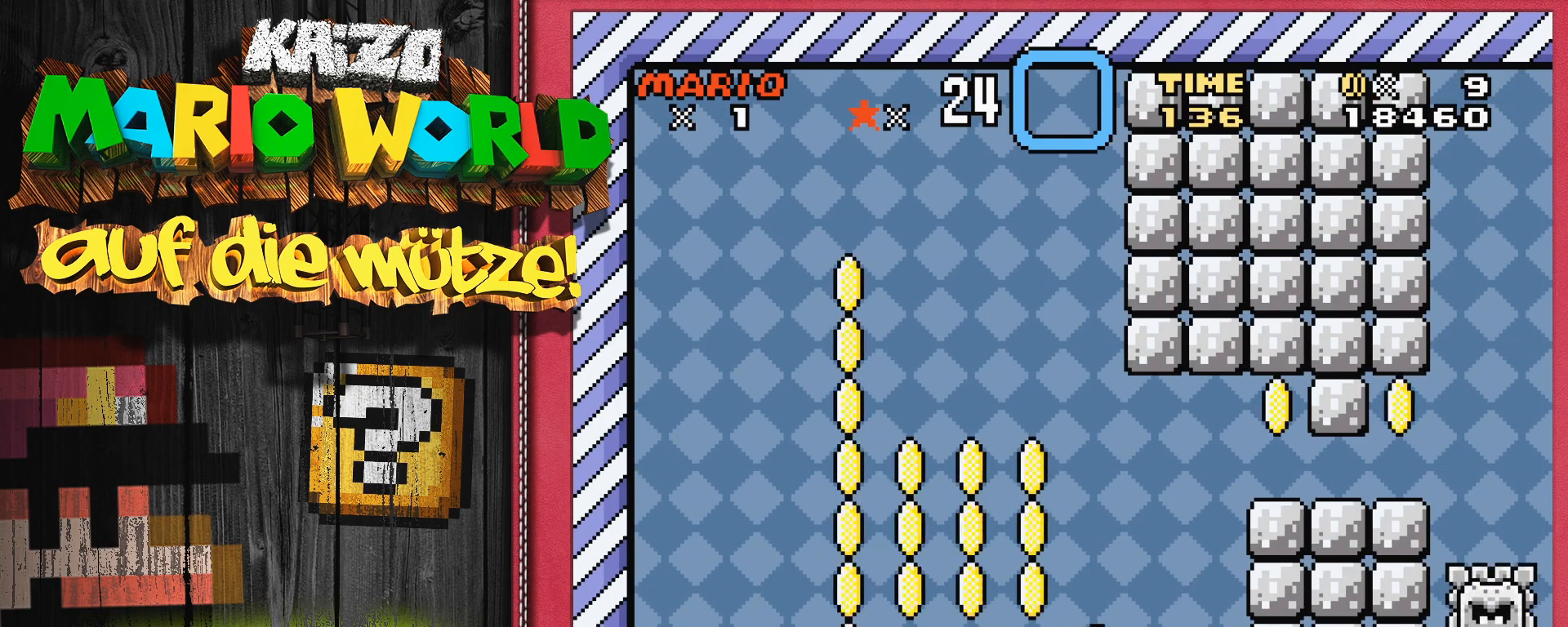
{"buttons": ["B", "Y", "DPAD_RIGHT"], "events": [[33, "DPAD_RIGHT", "down"], [383, "B", "down"]]}
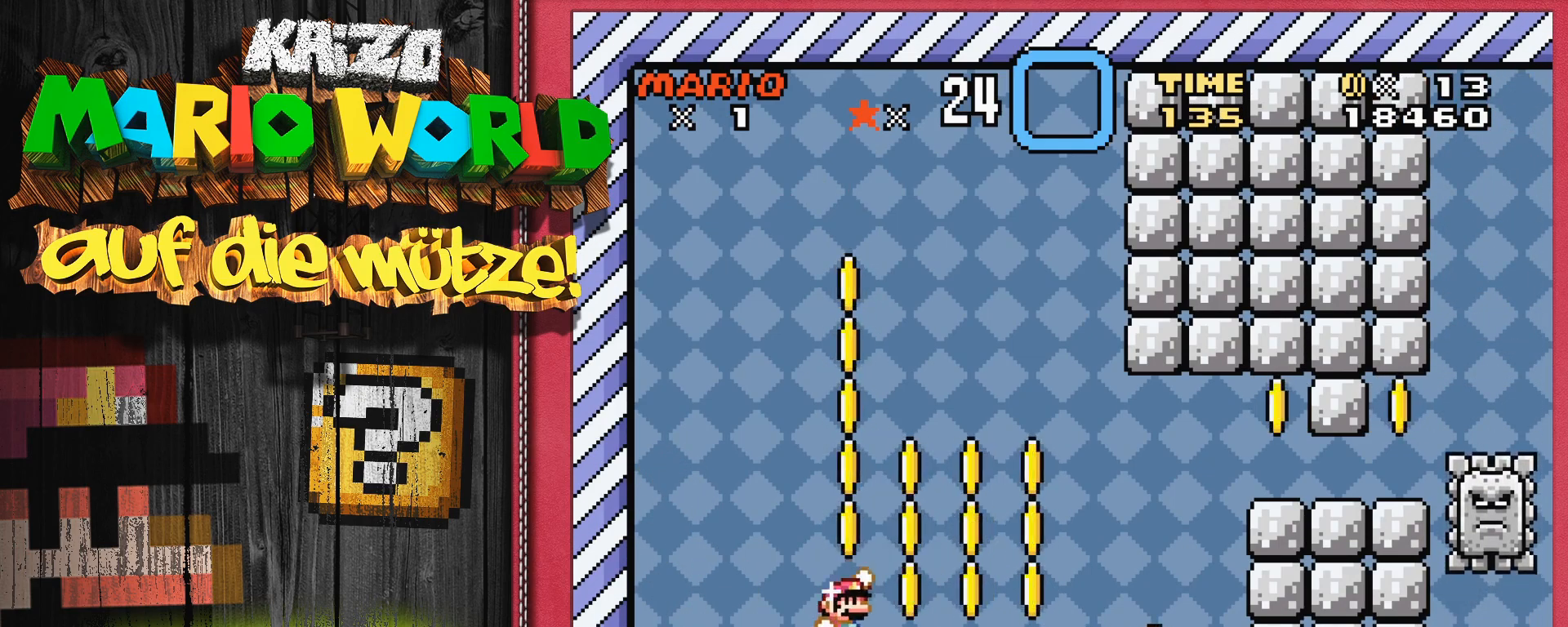
{"buttons": ["Y", "DPAD_RIGHT"], "events": [[400, "B", "up"]]}
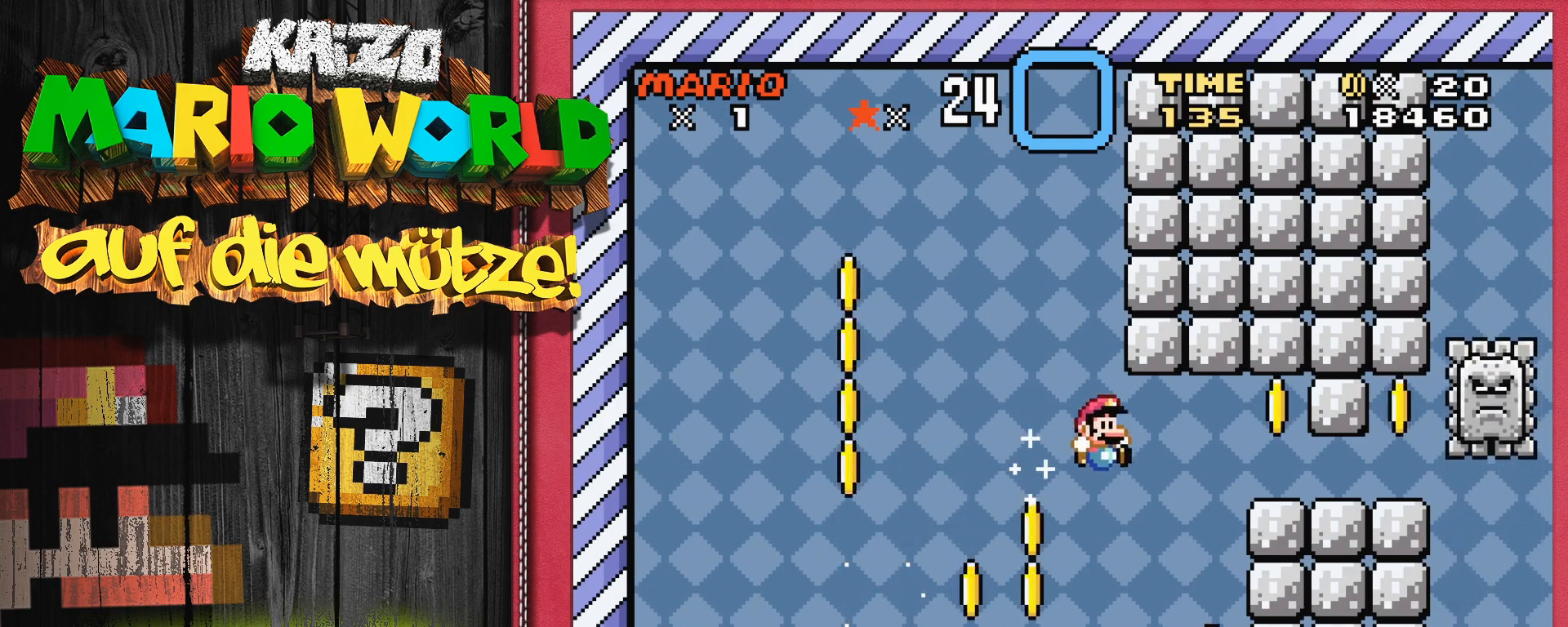
{"buttons": ["B", "Y", "DPAD_RIGHT"], "events": [[83, "B", "down"]]}
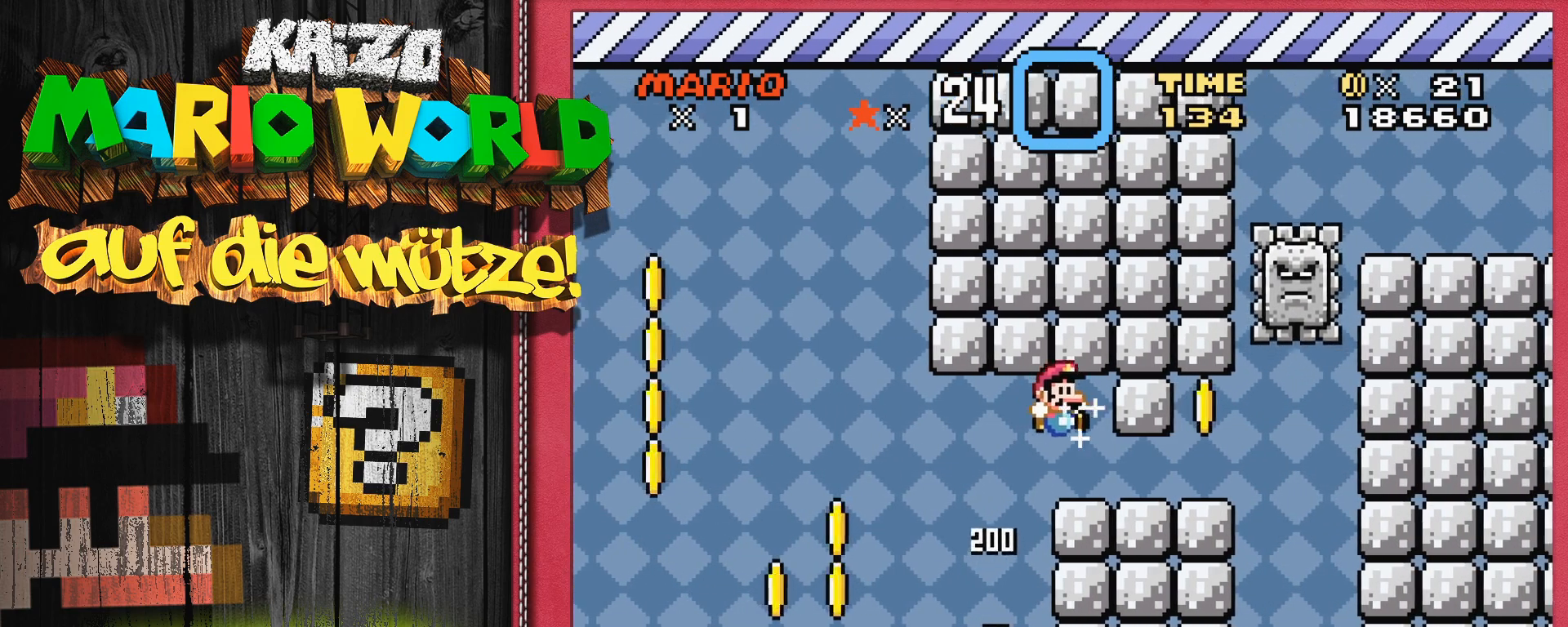
{"buttons": ["DPAD_LEFT"], "events": [[183, "B", "up"], [183, "DPAD_RIGHT", "up"], [433, "Y", "up"], [483, "DPAD_LEFT", "down"]]}
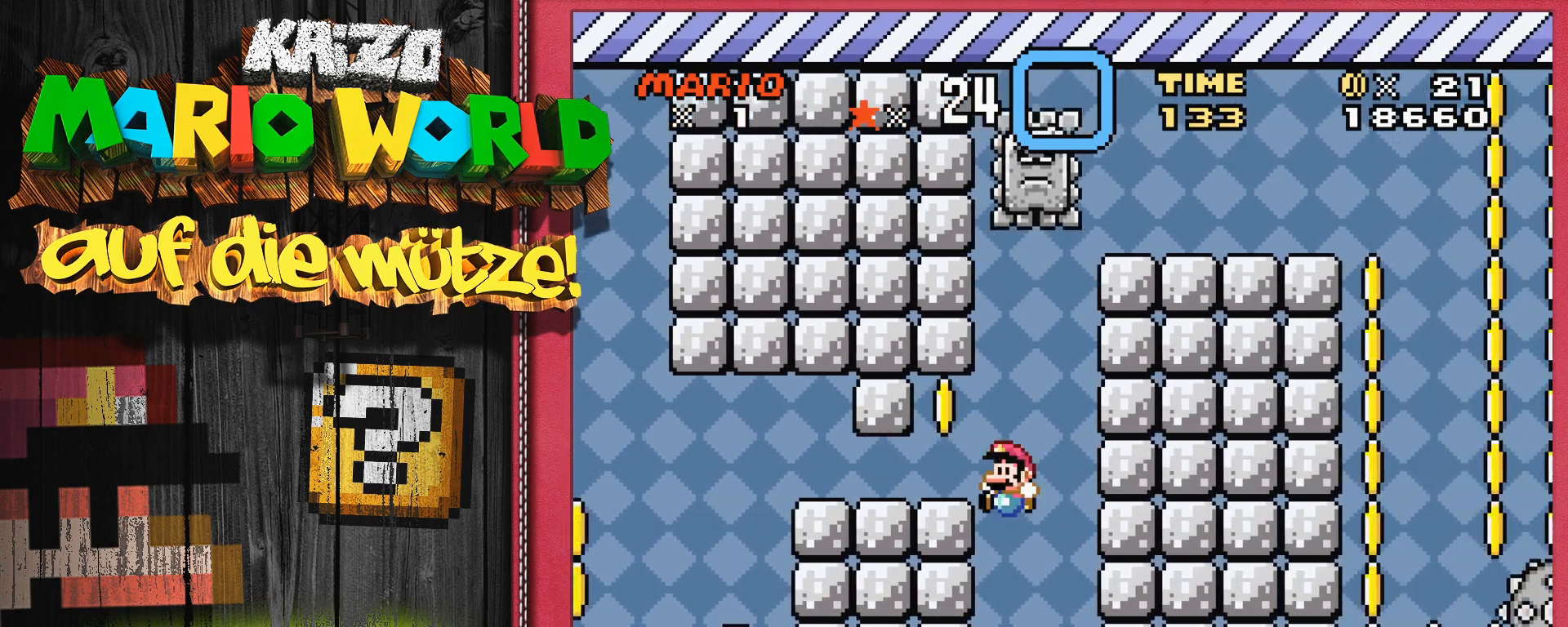
{"buttons": [], "events": [[283, "DPAD_LEFT", "up"]]}
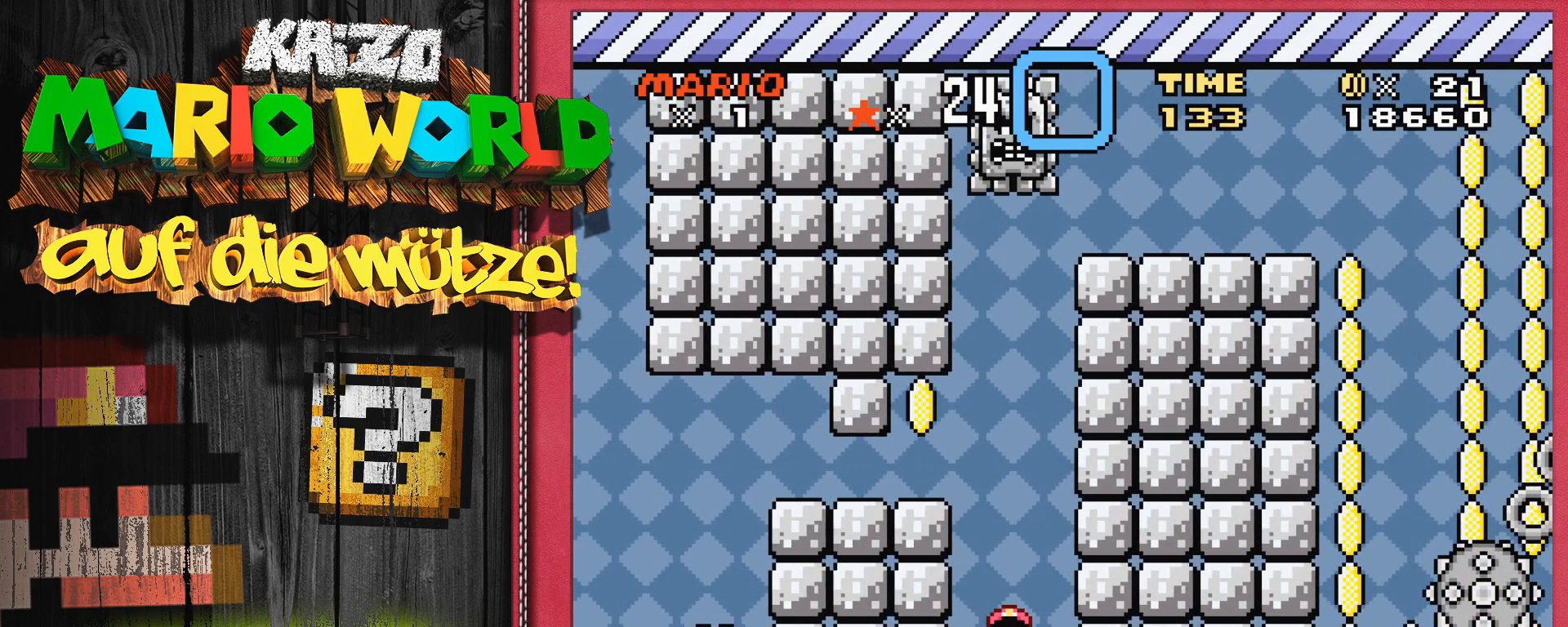
{"buttons": [], "events": []}
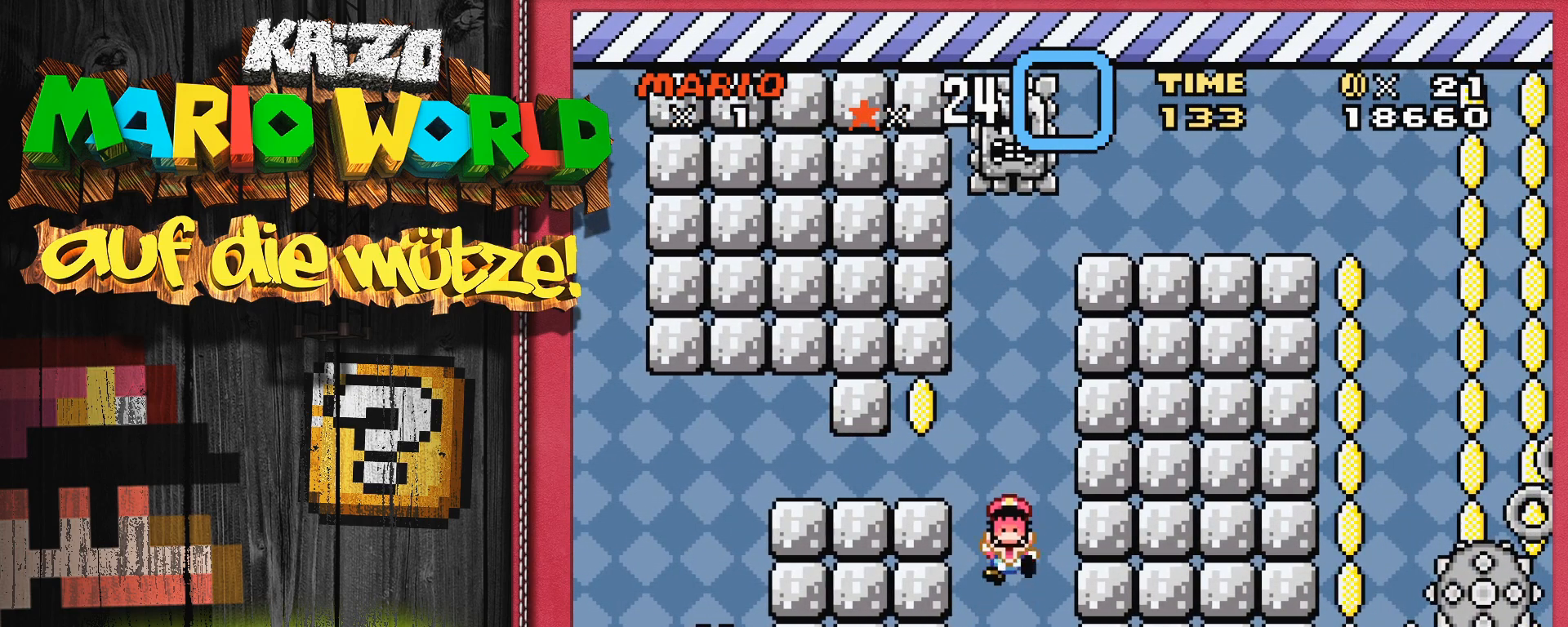
{"buttons": [], "events": []}
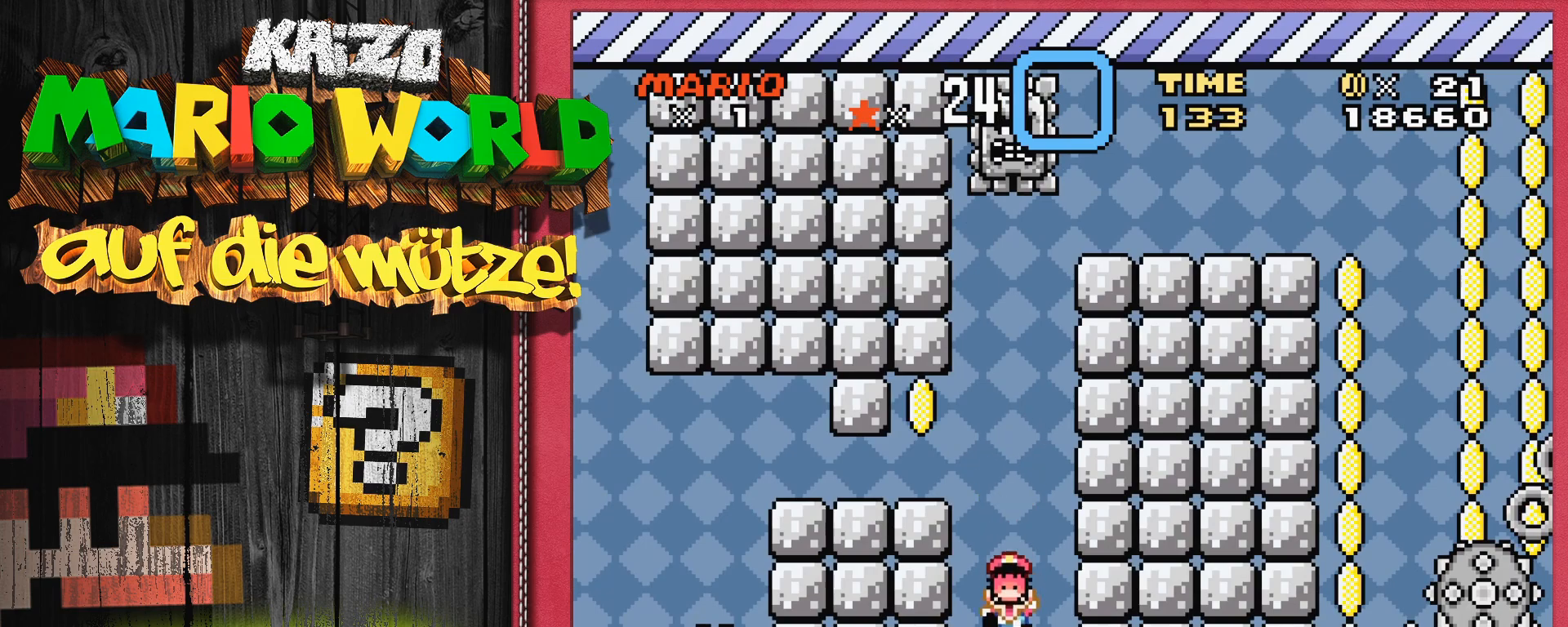
{"buttons": [], "events": []}
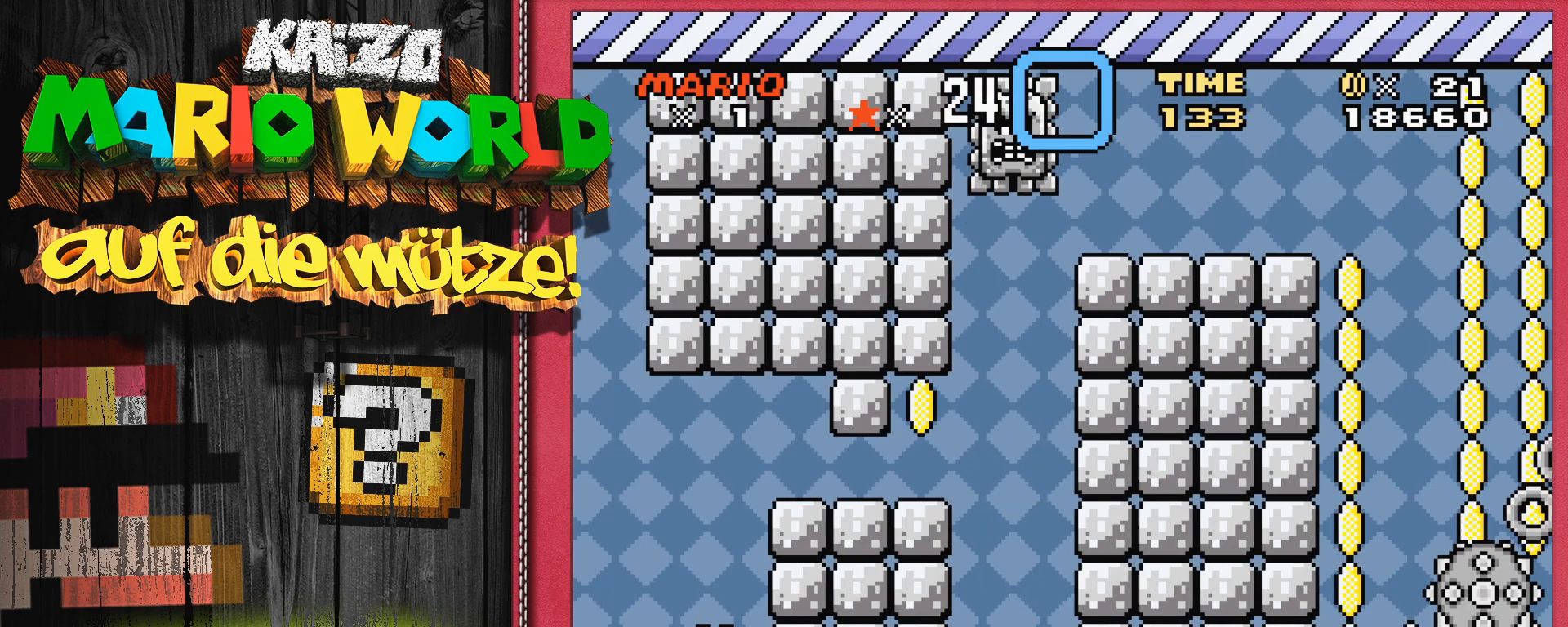
{"buttons": [], "events": []}
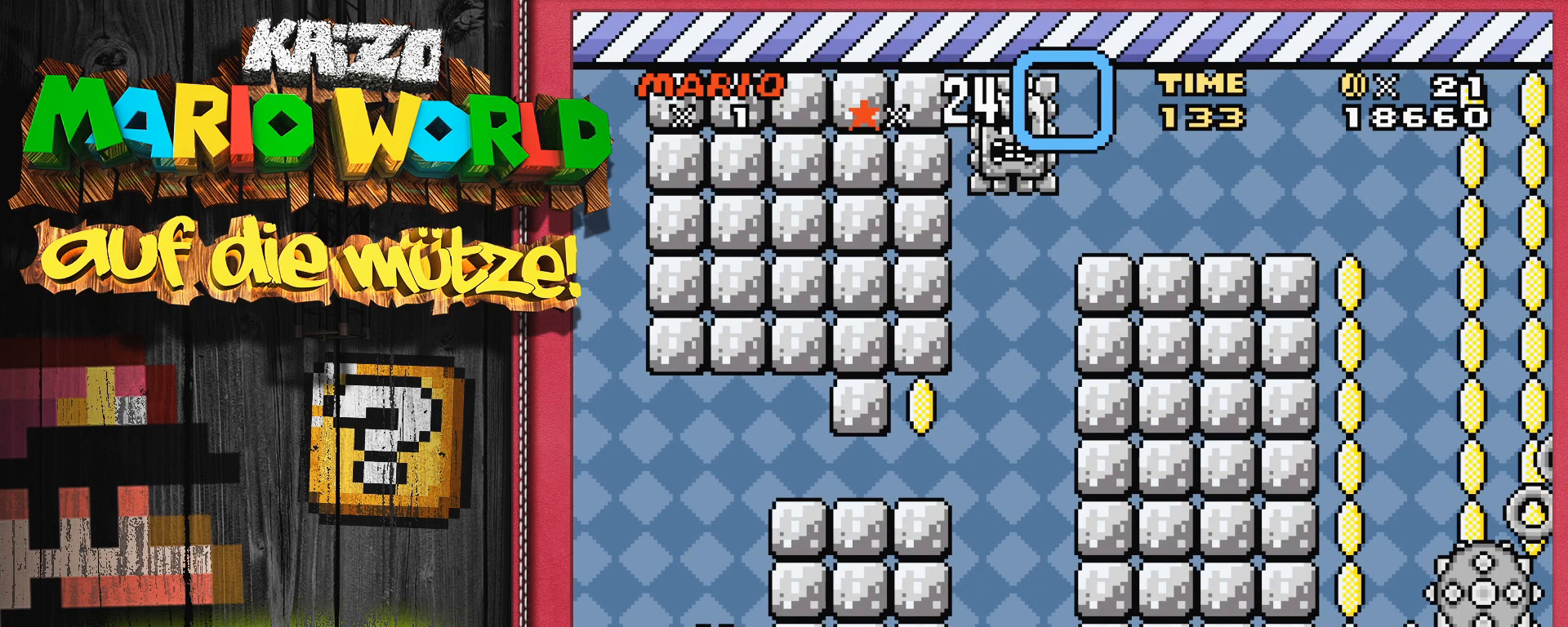
{"buttons": [], "events": []}
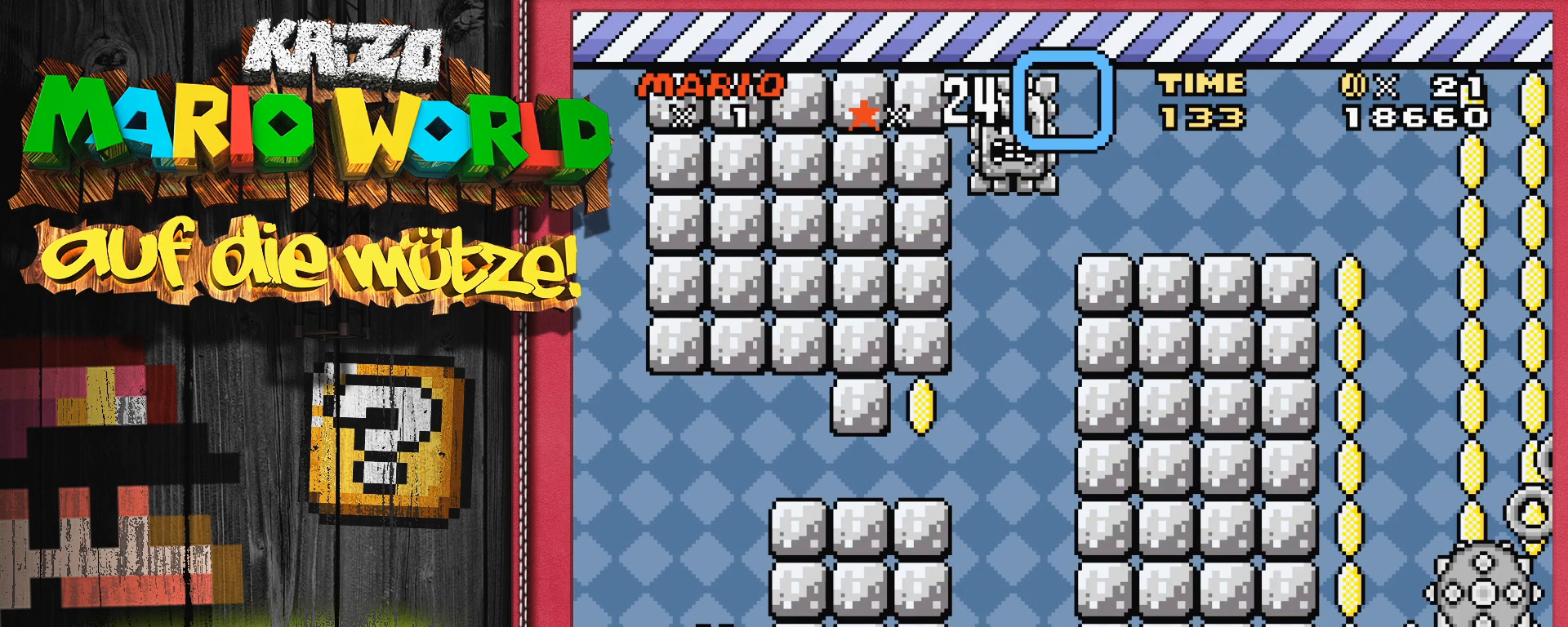
{"buttons": [], "events": []}
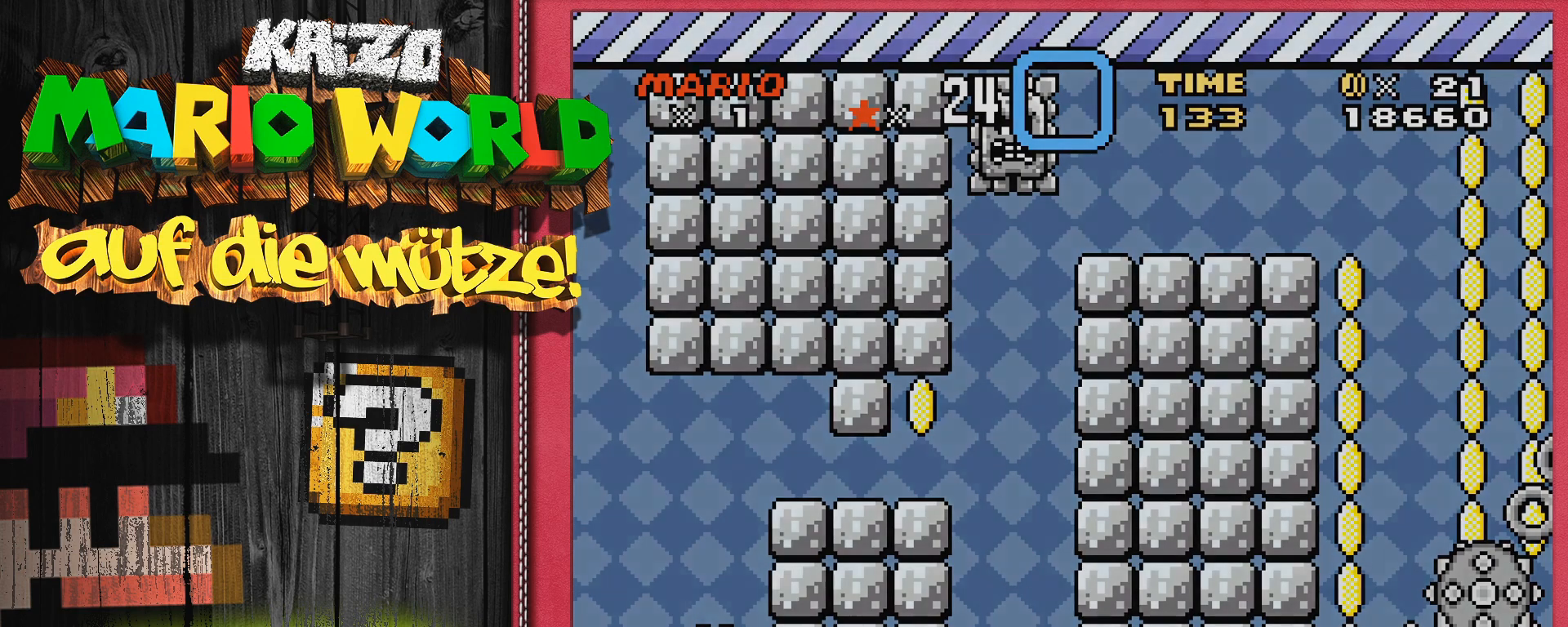
{"buttons": [], "events": []}
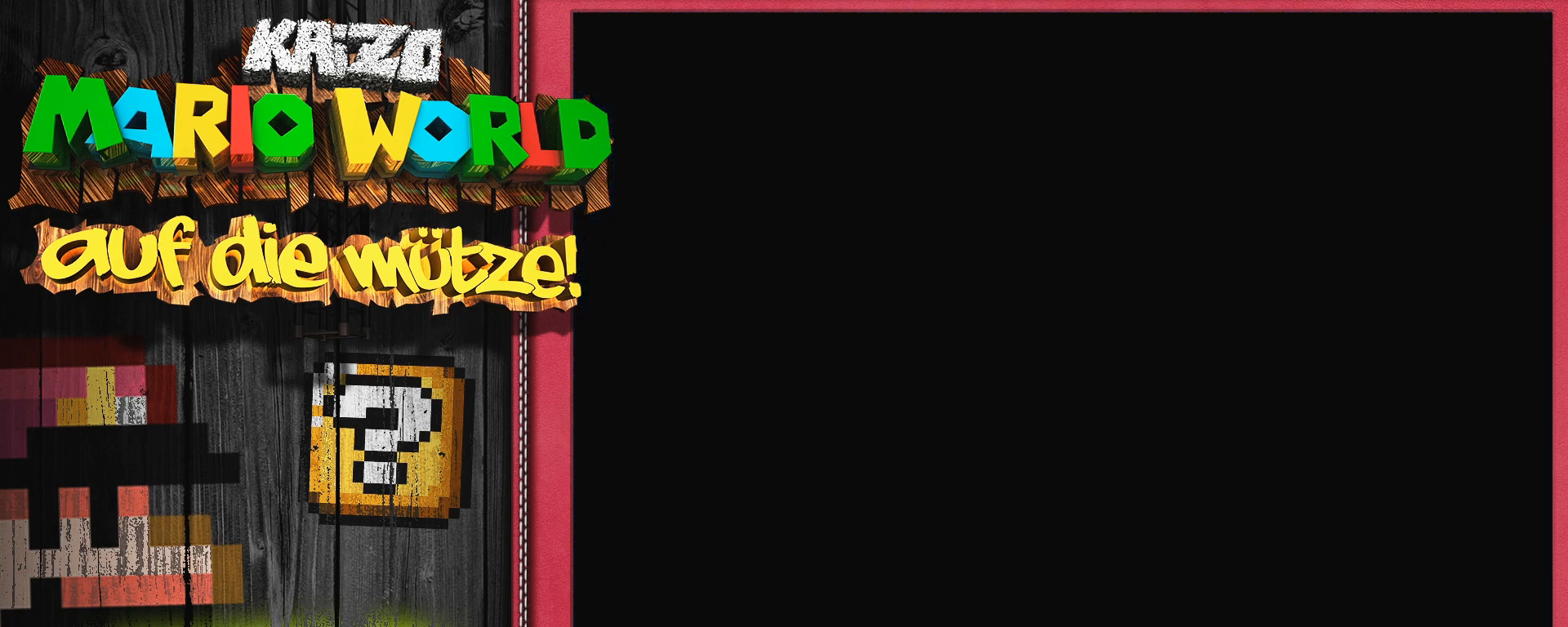
{"buttons": [], "events": []}
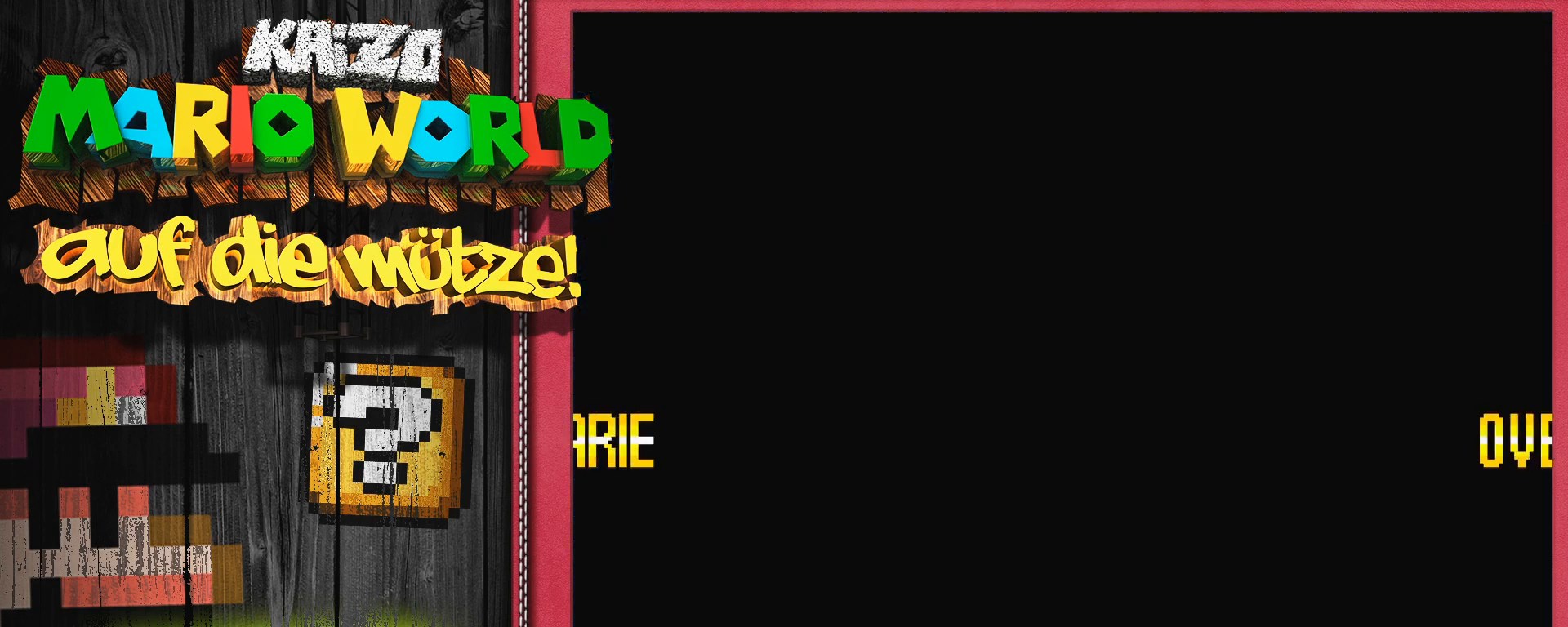
{"buttons": [], "events": [[17, "SELECT", "down"], [133, "SELECT", "up"]]}
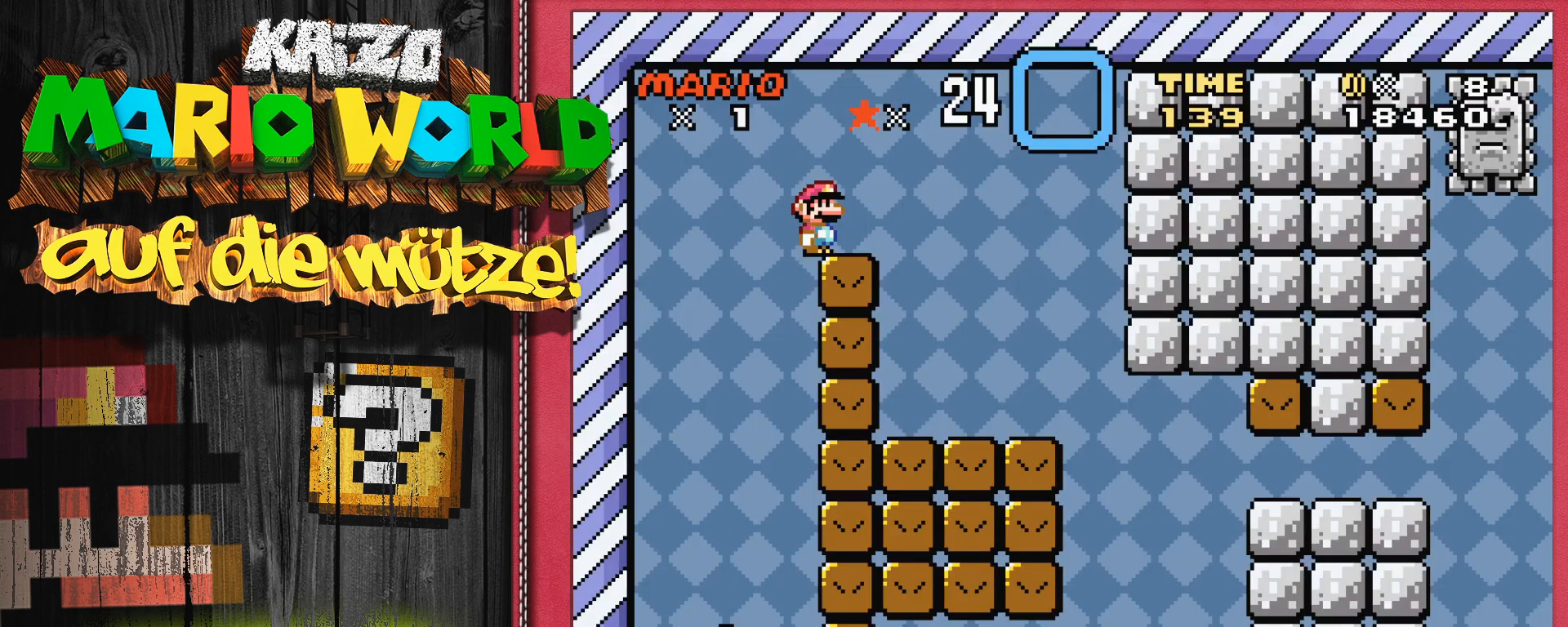
{"buttons": ["Y", "DPAD_LEFT"], "events": [[67, "Y", "down"], [483, "DPAD_LEFT", "down"]]}
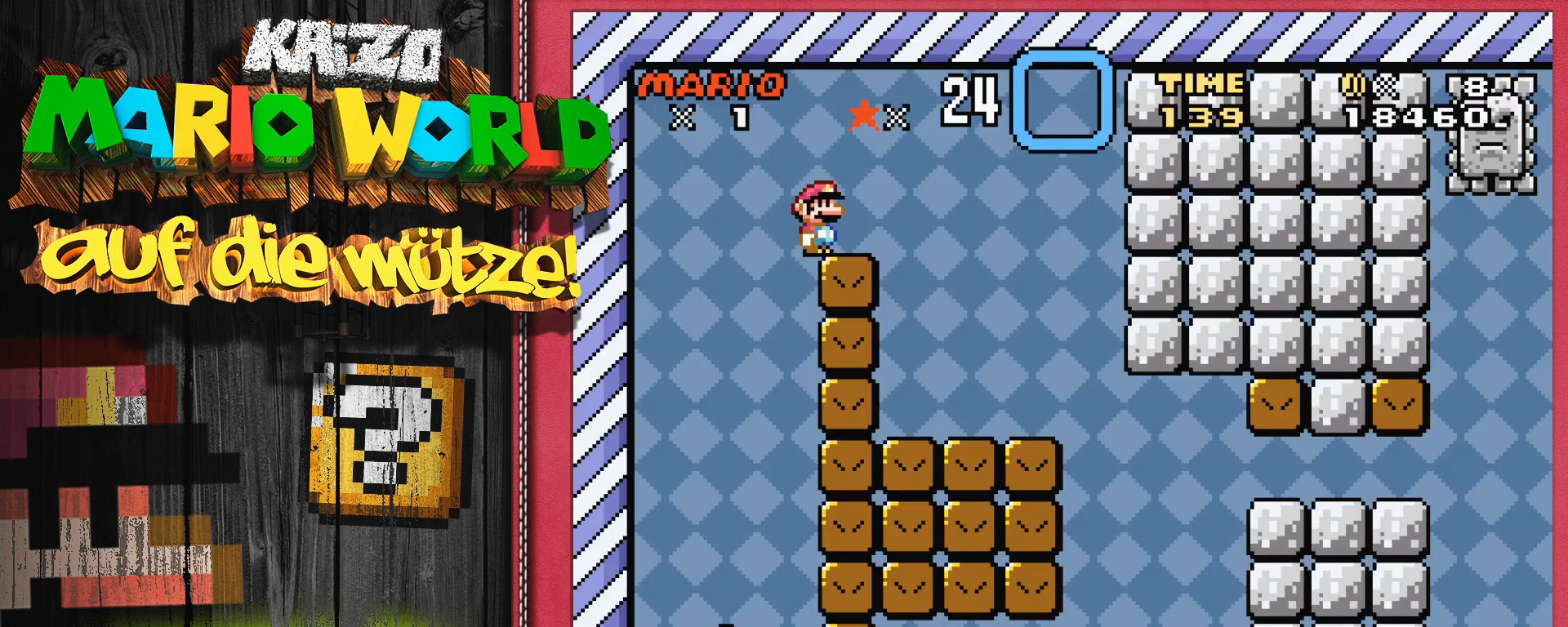
{"buttons": ["Y", "DPAD_LEFT"], "events": []}
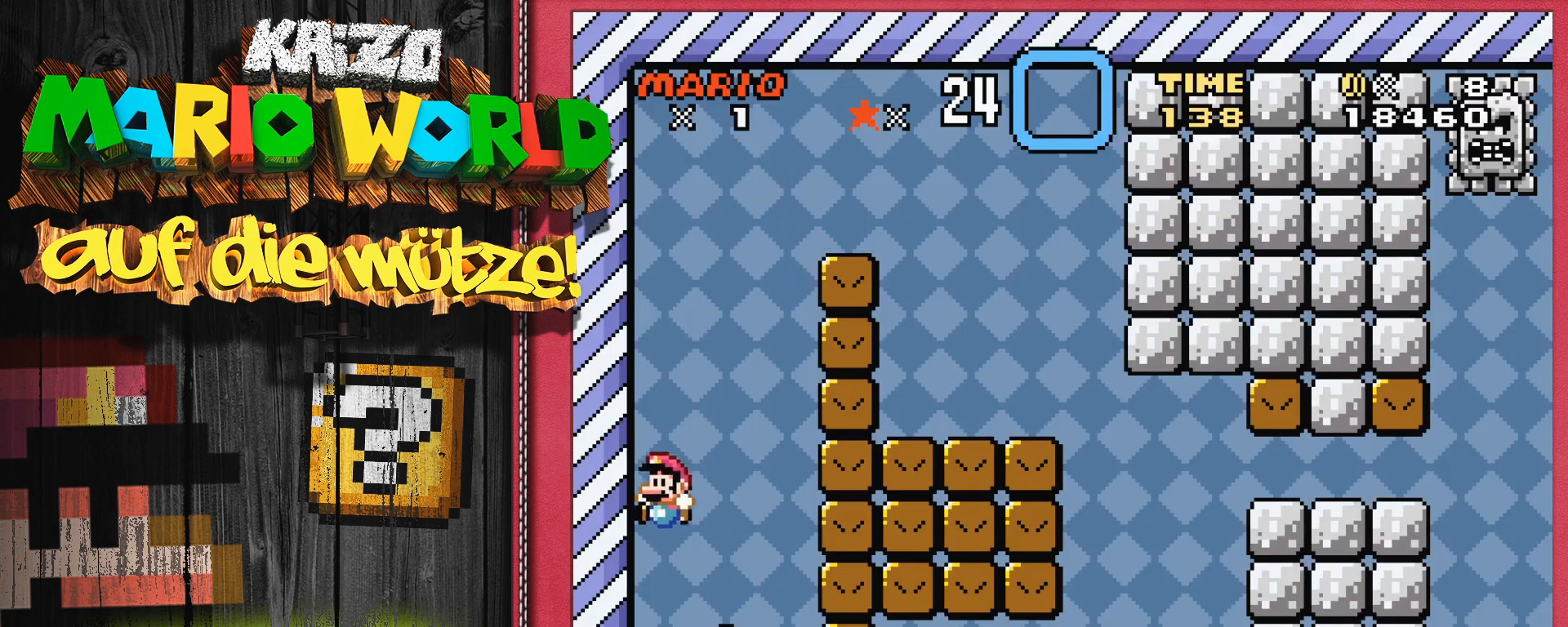
{"buttons": [], "events": [[167, "DPAD_LEFT", "up"], [200, "Y", "up"]]}
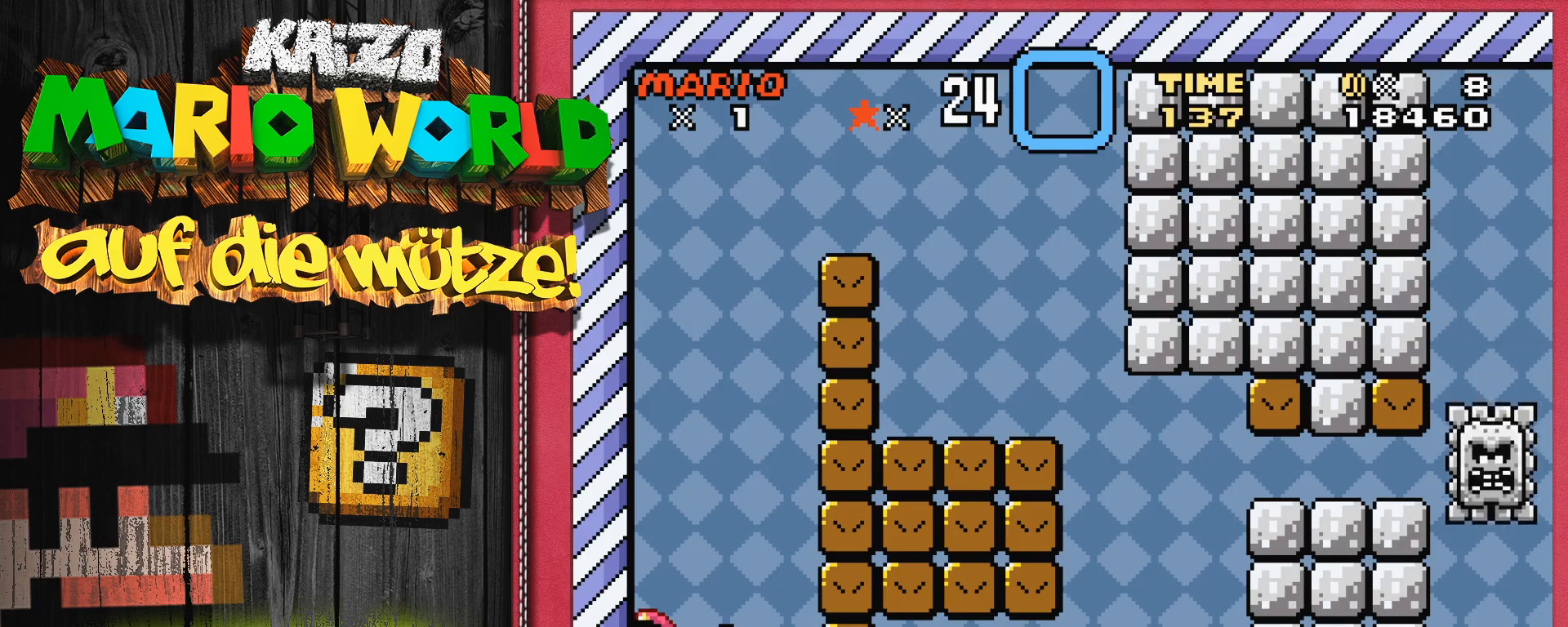
{"buttons": [], "events": [[150, "DPAD_RIGHT", "down"], [200, "DPAD_RIGHT", "up"]]}
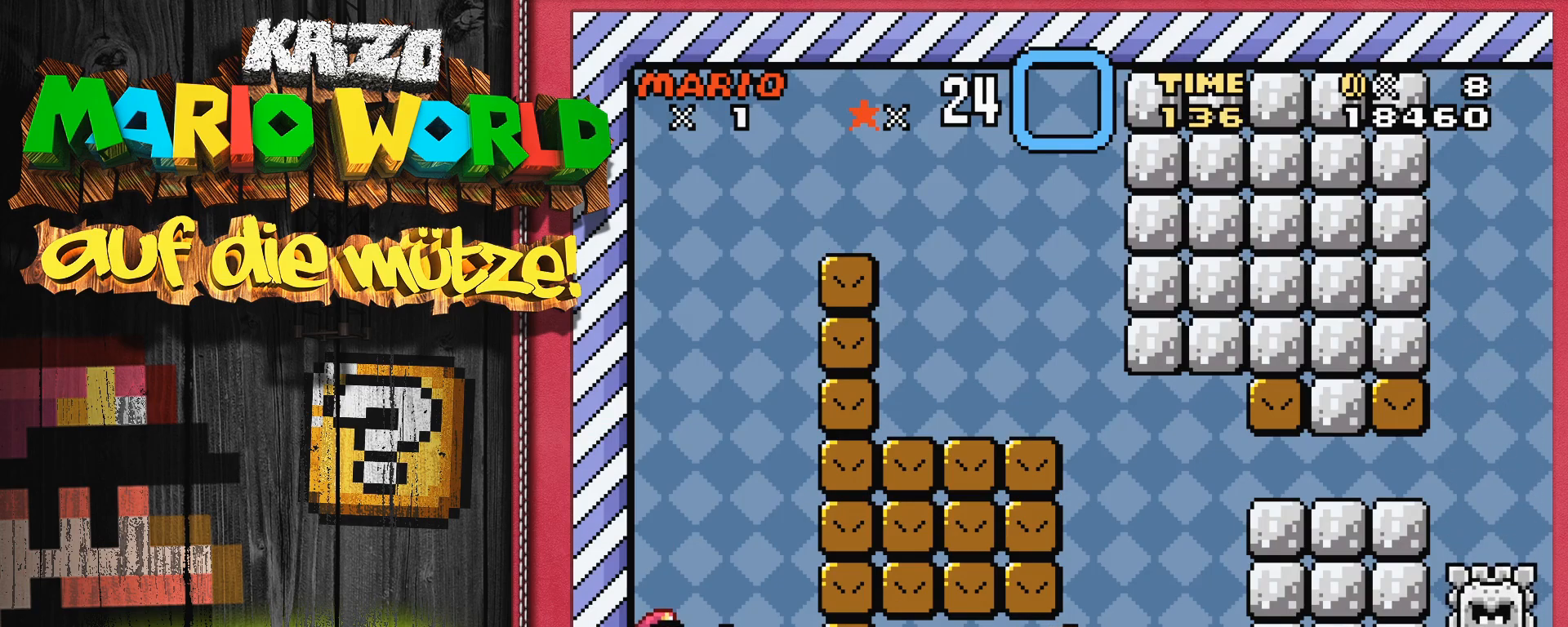
{"buttons": [], "events": [[167, "START", "down"], [267, "START", "up"]]}
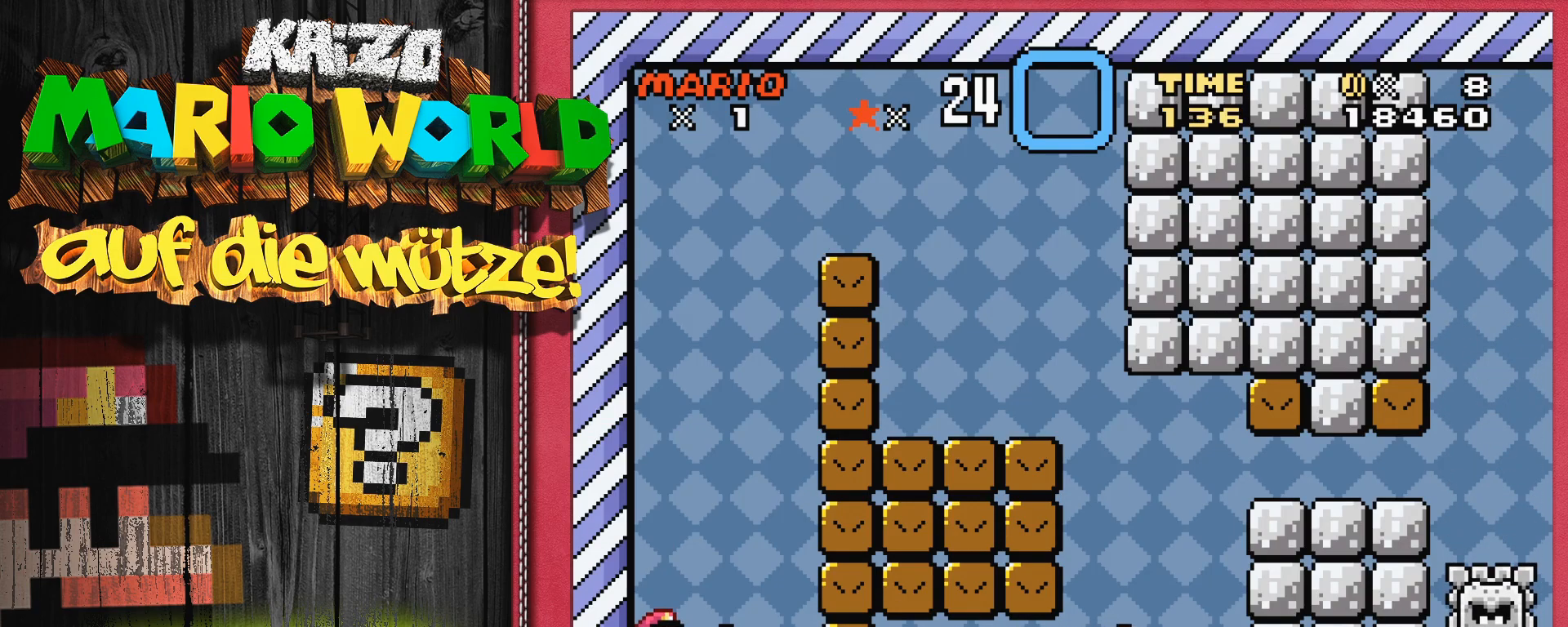
{"buttons": [], "events": [[100, "A", "down"], [183, "DPAD_RIGHT", "down"], [217, "A", "up"], [350, "DPAD_RIGHT", "up"]]}
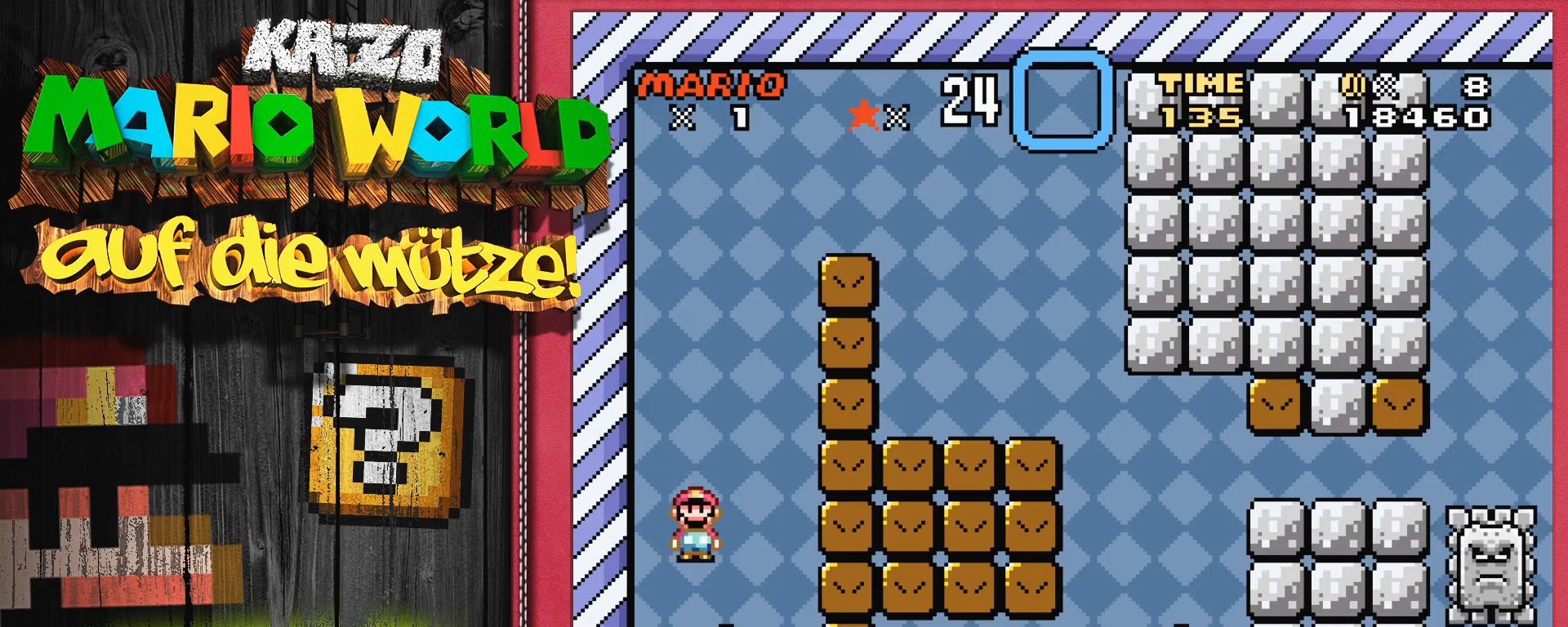
{"buttons": ["Y"], "events": [[333, "Y", "down"]]}
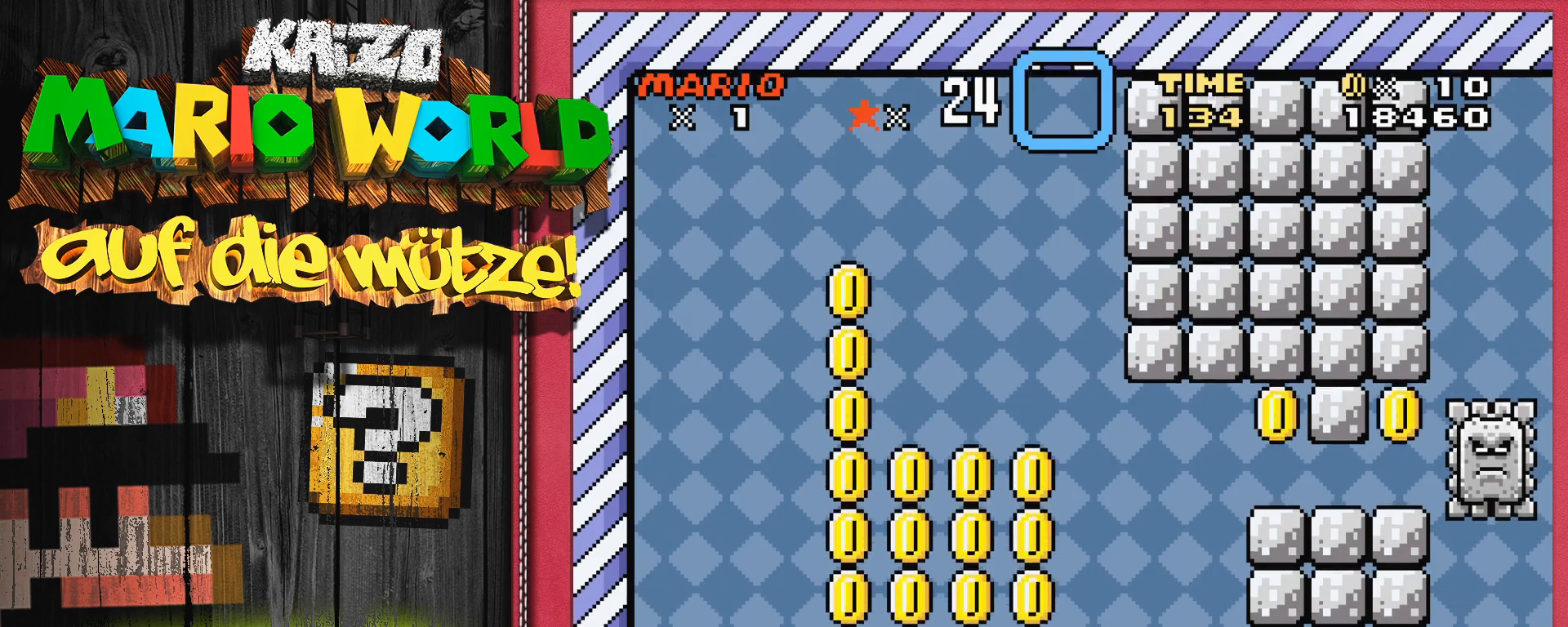
{"buttons": ["B", "Y", "DPAD_RIGHT"], "events": [[150, "DPAD_RIGHT", "down"], [383, "B", "down"]]}
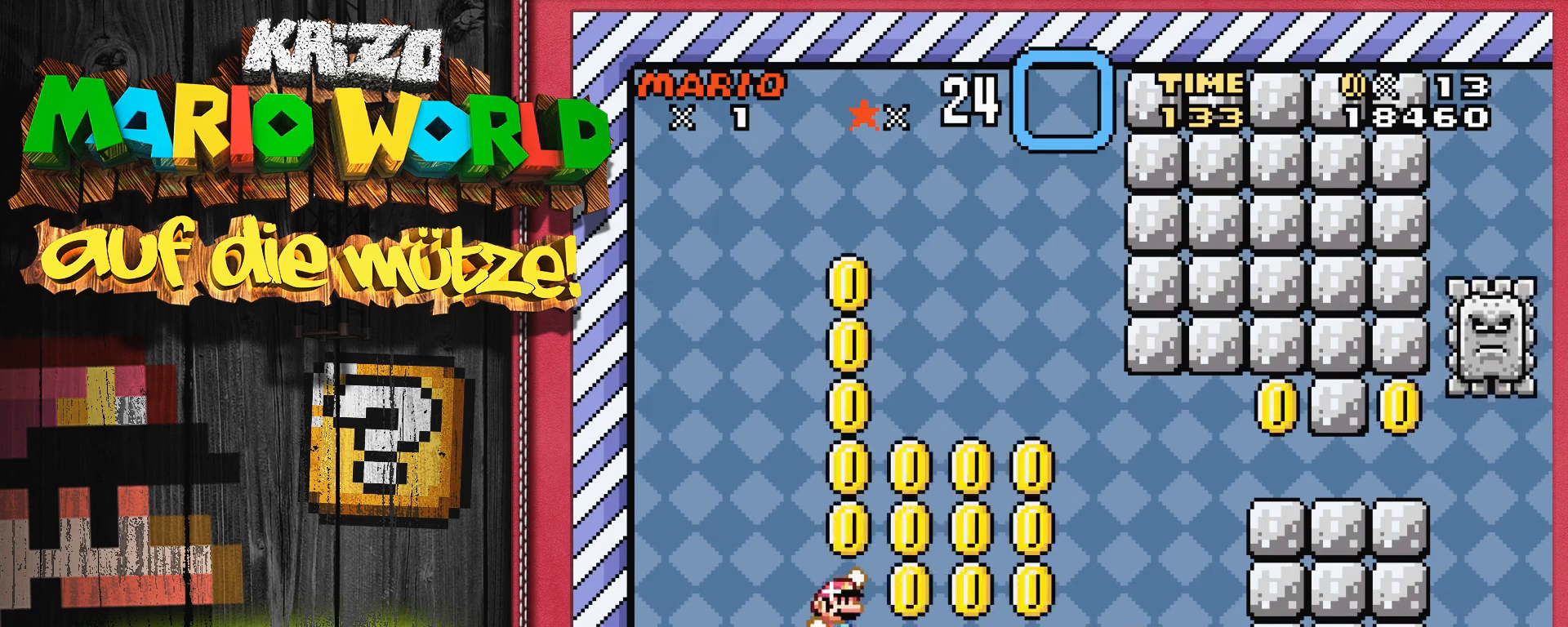
{"buttons": ["B", "Y"], "events": [[133, "B", "up"], [283, "DPAD_RIGHT", "up"], [367, "B", "down"]]}
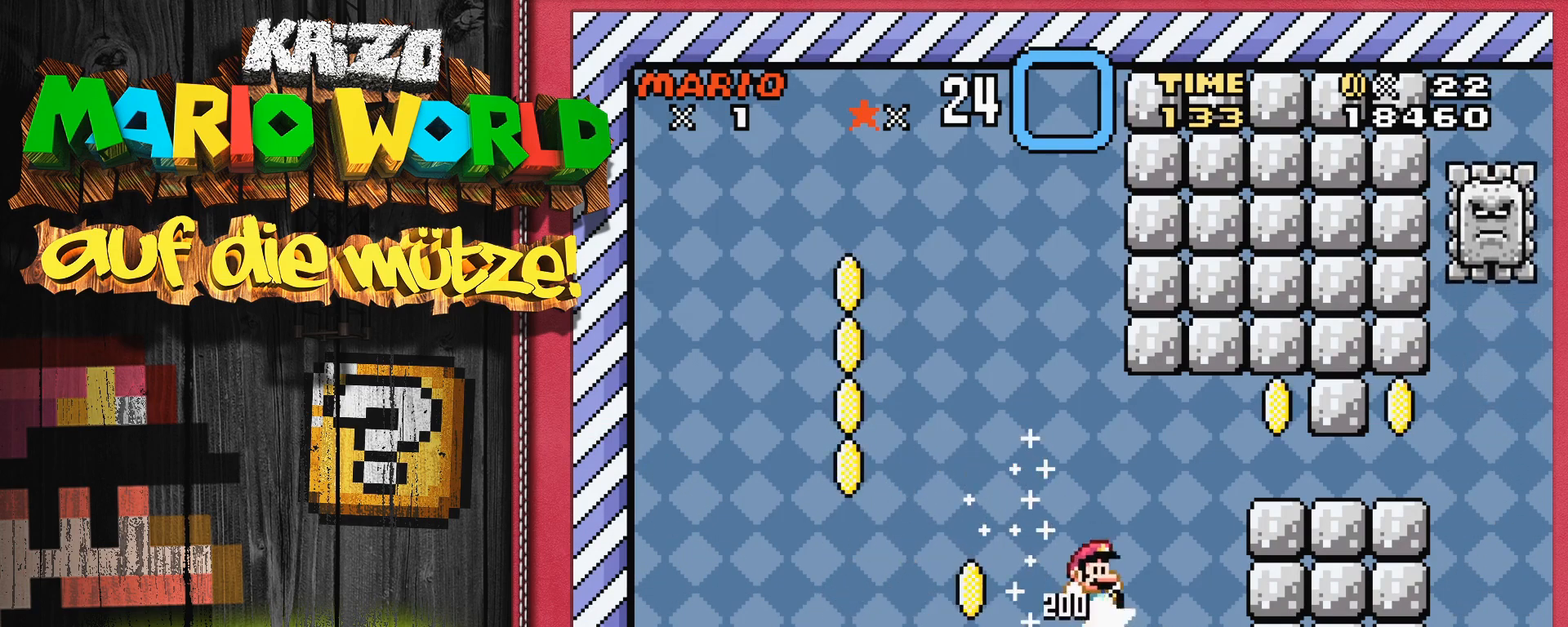
{"buttons": ["B", "Y", "DPAD_RIGHT"], "events": [[83, "DPAD_RIGHT", "down"]]}
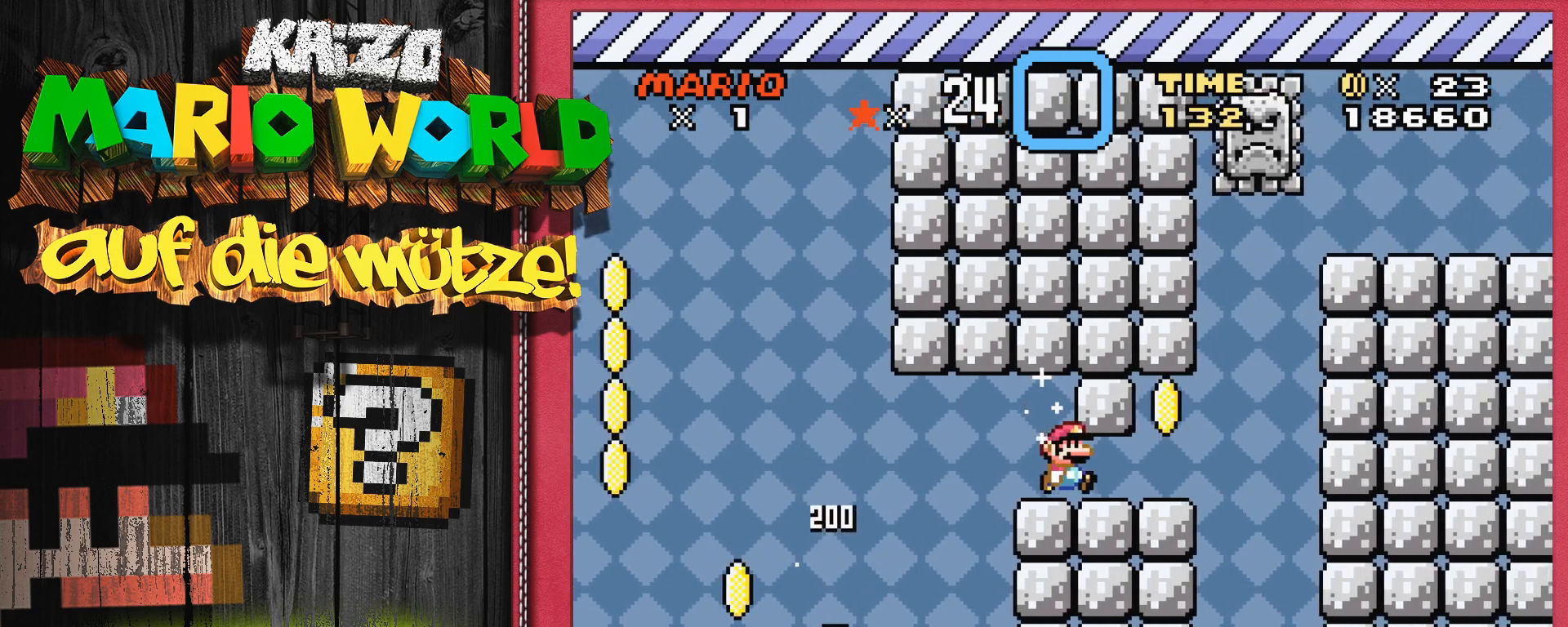
{"buttons": ["Y", "DPAD_RIGHT"], "events": [[17, "DPAD_RIGHT", "up"], [33, "B", "up"], [383, "DPAD_RIGHT", "down"]]}
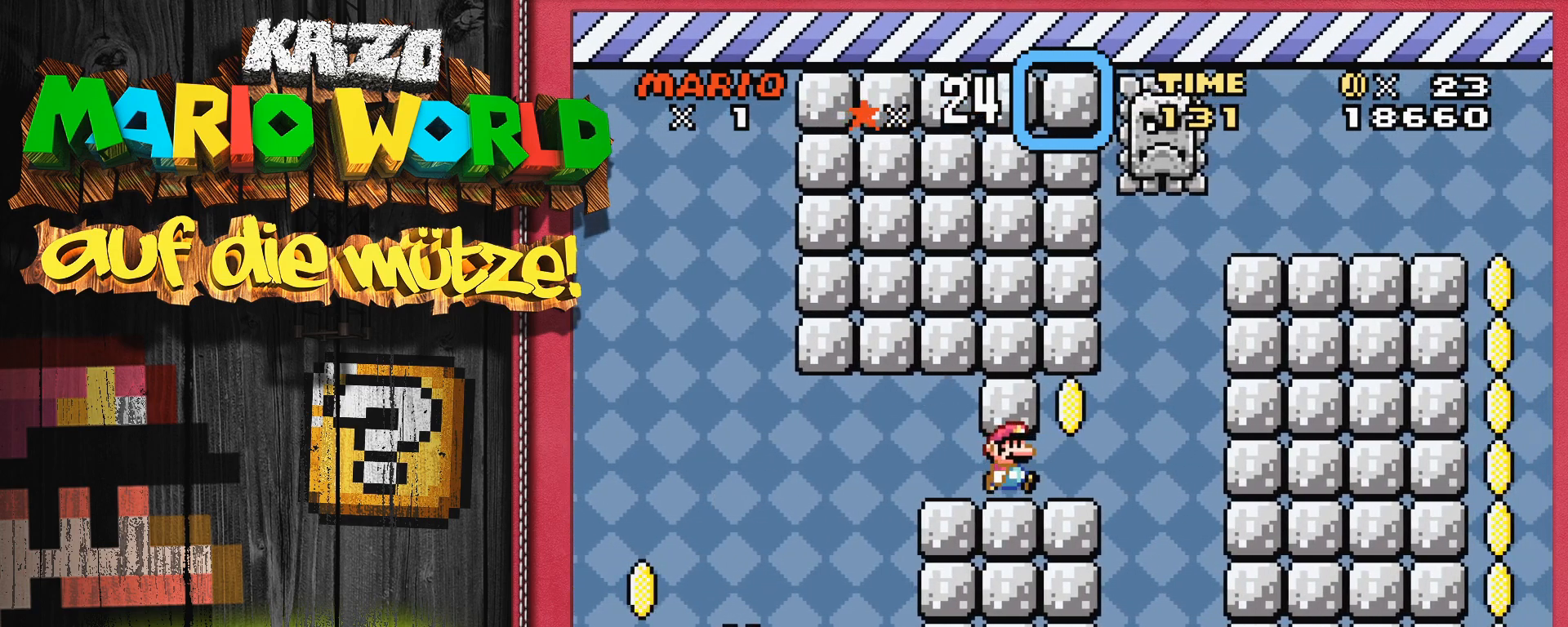
{"buttons": [], "events": [[33, "DPAD_RIGHT", "up"], [133, "Y", "up"], [233, "DPAD_RIGHT", "down"], [350, "DPAD_RIGHT", "up"]]}
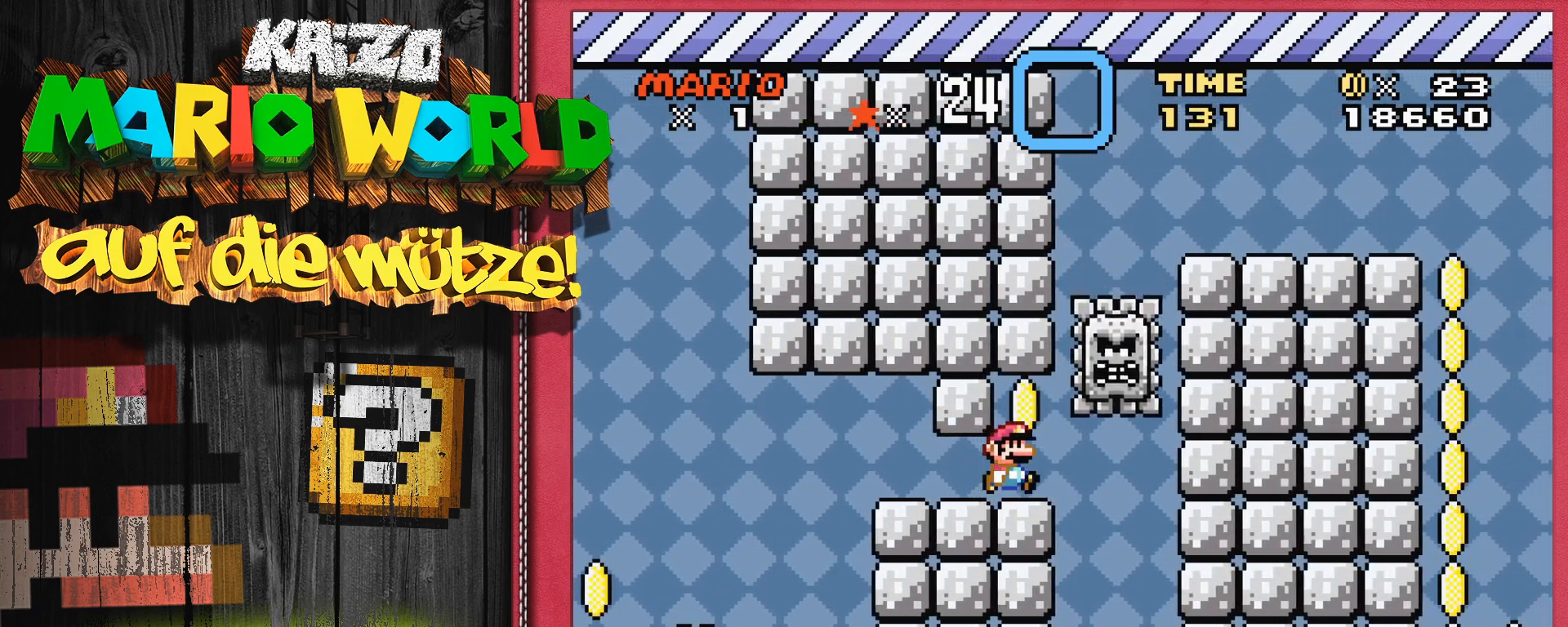
{"buttons": [], "events": [[183, "DPAD_RIGHT", "down"], [383, "A", "down"], [467, "A", "up"], [467, "DPAD_RIGHT", "up"]]}